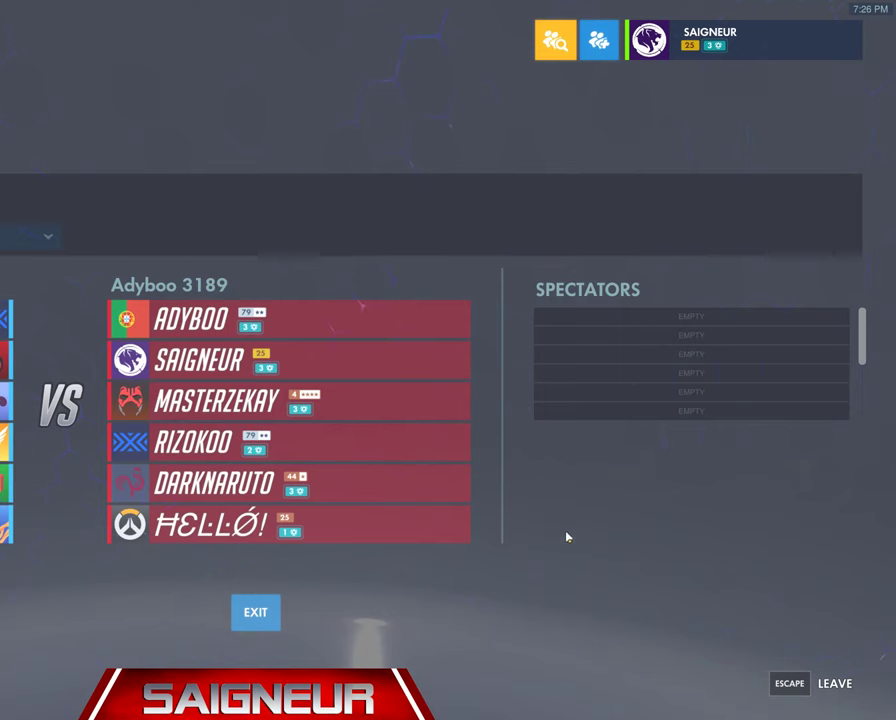
Gameplay with keyboard and mouse; each line is a JSON object with the keys and mouse buttons held at the frame after it. "events" lists presses ("down") and releases ("up") of "a", "ctrl", "d", "e", "f", "q", "r", "s", "shift", "space", "tab", "w", "mouse_left", "mouse_wheel", "mouse_right", "mouse_mb4" and "mouse_mb5" between this image and that frame as [ms after this image, input, new state], when the widget could be followed in between. "mouse_left", "mouse_wheel", "mouse_right", "mouse_mb4", "mouse_mb5" = the "left", "wheel", "right", "mb4", "mb5" buttons of the "mouse" list. No other keys are recorded. "wheel" means that the mouse wheel is clicked or scrolled. Mouse movement is not recorded.
{"keys": [], "mouse": ["left"], "events": [[500, "mouse_left", "down"]]}
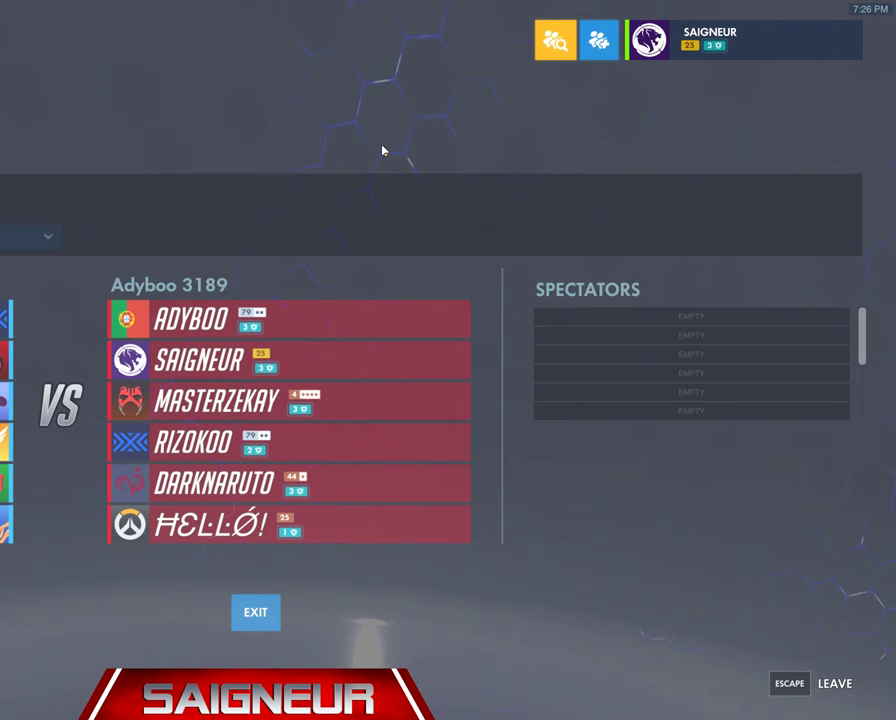
{"keys": [], "mouse": [], "events": [[133, "mouse_left", "up"]]}
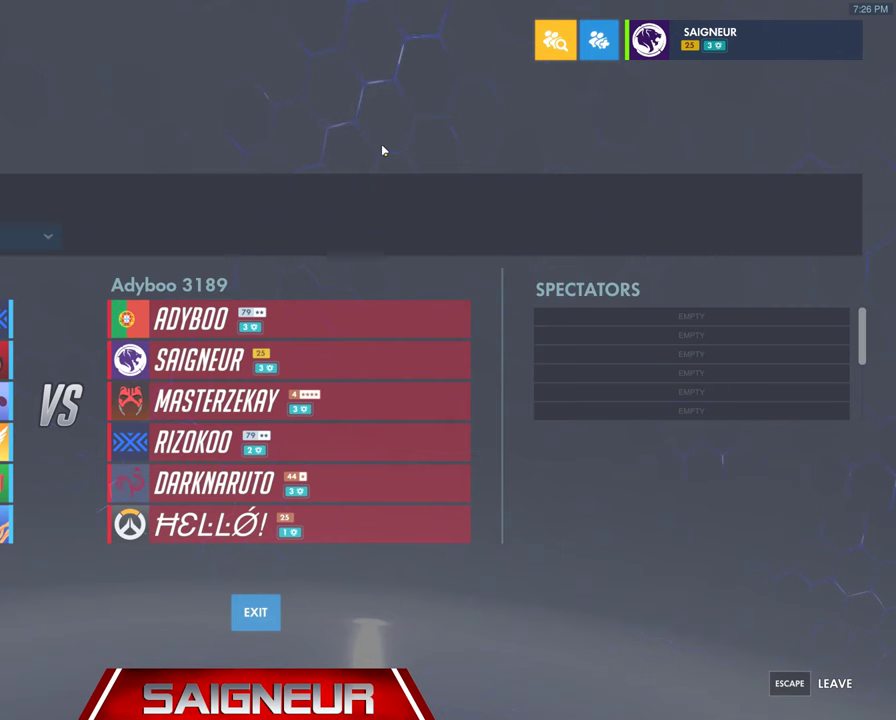
{"keys": [], "mouse": [], "events": []}
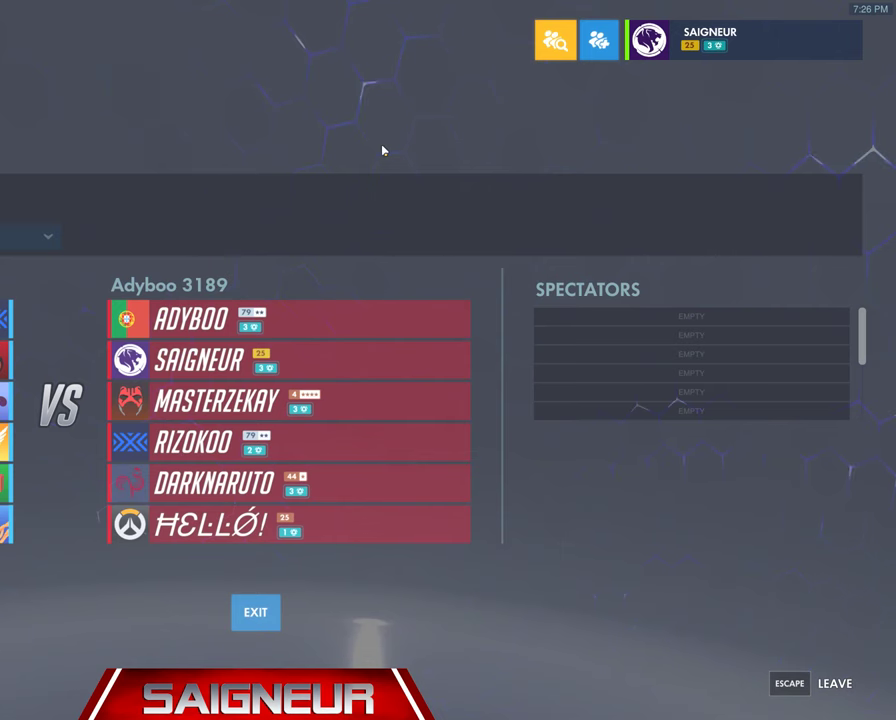
{"keys": [], "mouse": [], "events": []}
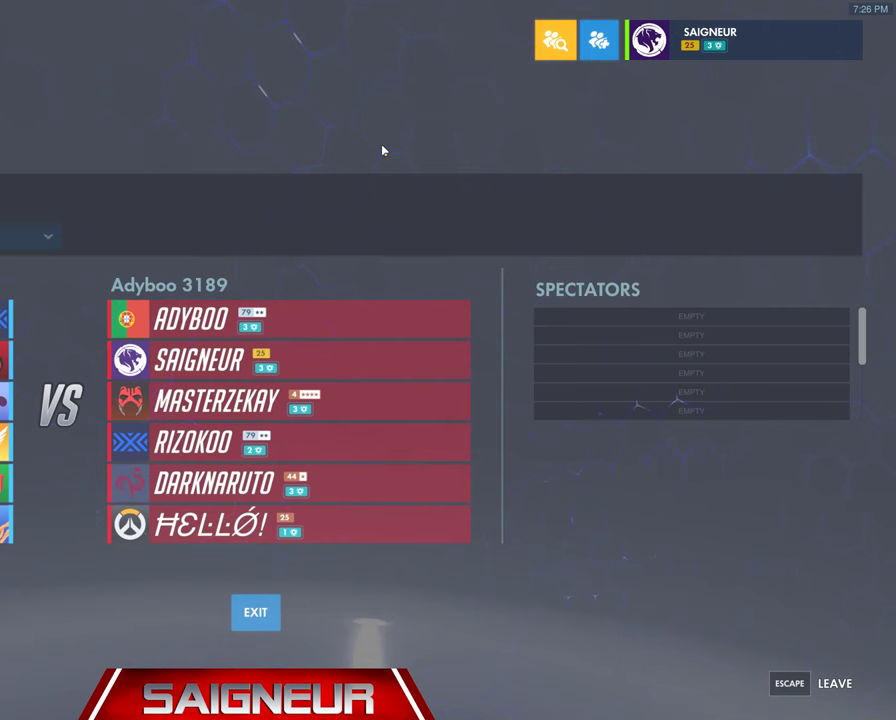
{"keys": [], "mouse": [], "events": []}
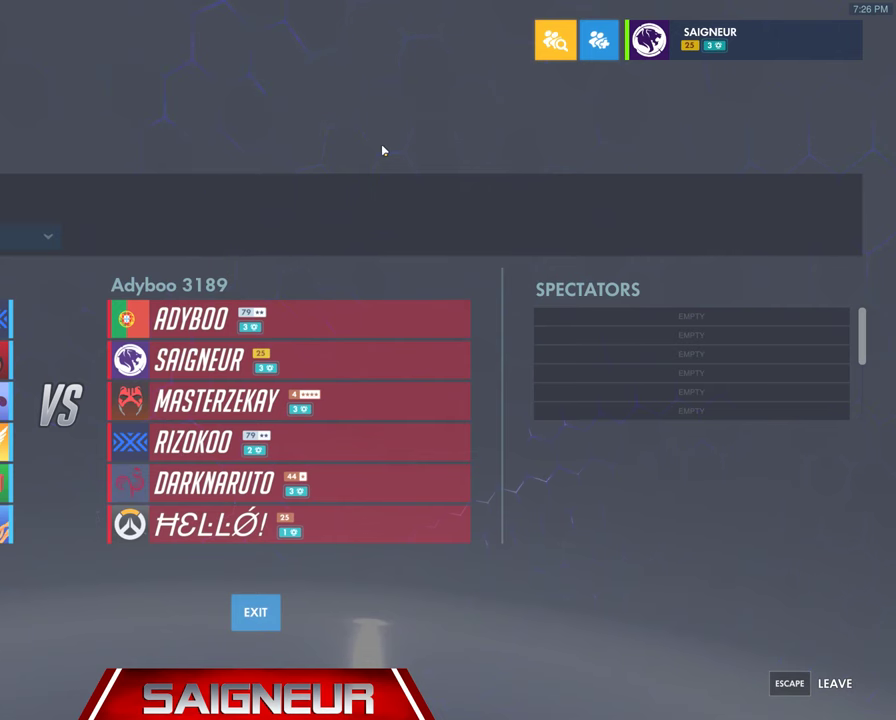
{"keys": [], "mouse": [], "events": []}